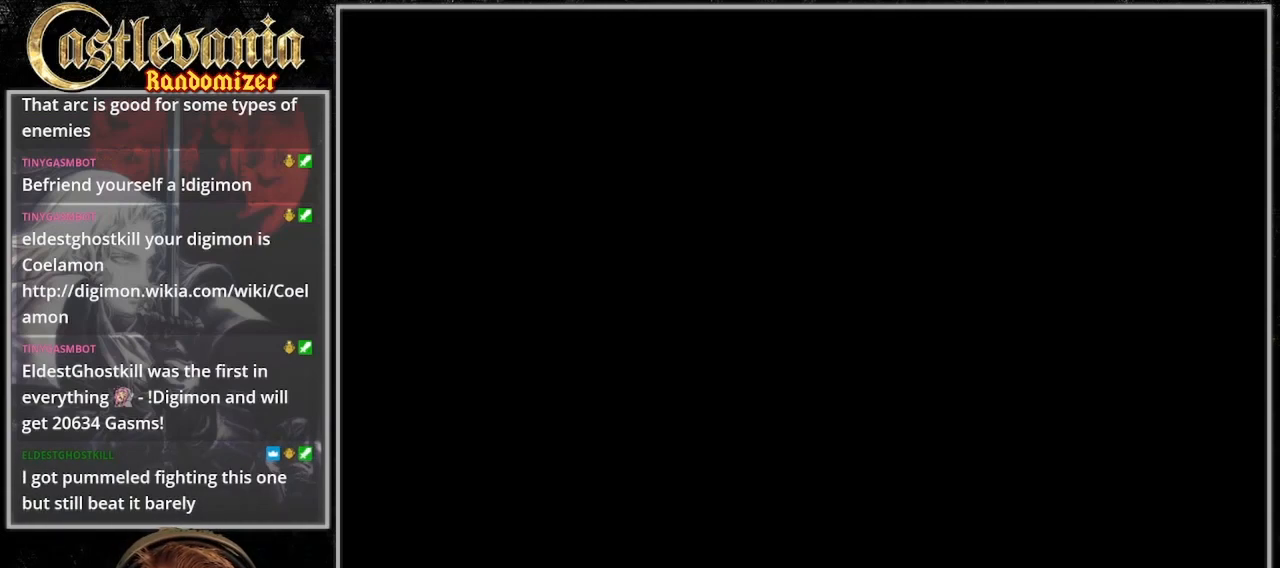
Gameplay with a controller (PlayStation layout); each line is a JSON object with the inputs held at the frame after it (dt_ms = milliseconds from this image to that frame). "events" lists button and stick changes between this image and that frame as [ms after this image, input, new state], when the widget could be followed in between. Not read: DPAD_LEFT L3 R3.
{"dt_ms": 500, "buttons": [], "events": []}
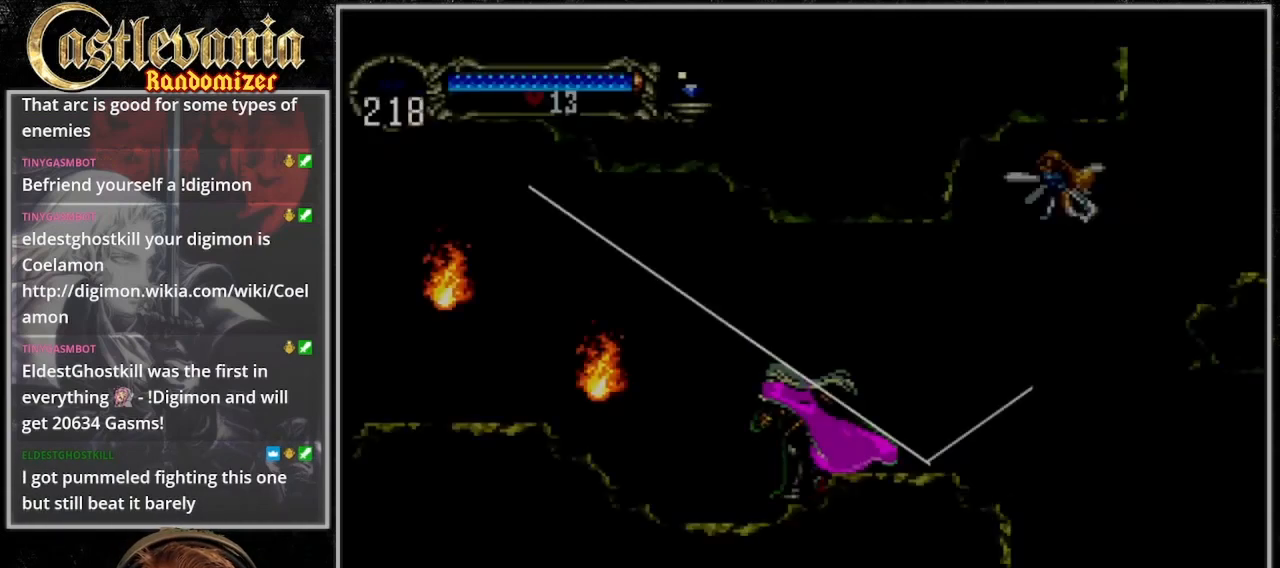
{"dt_ms": 500, "buttons": ["CROSS", "SQUARE"], "events": [[433, "CROSS", "down"], [467, "SQUARE", "down"]]}
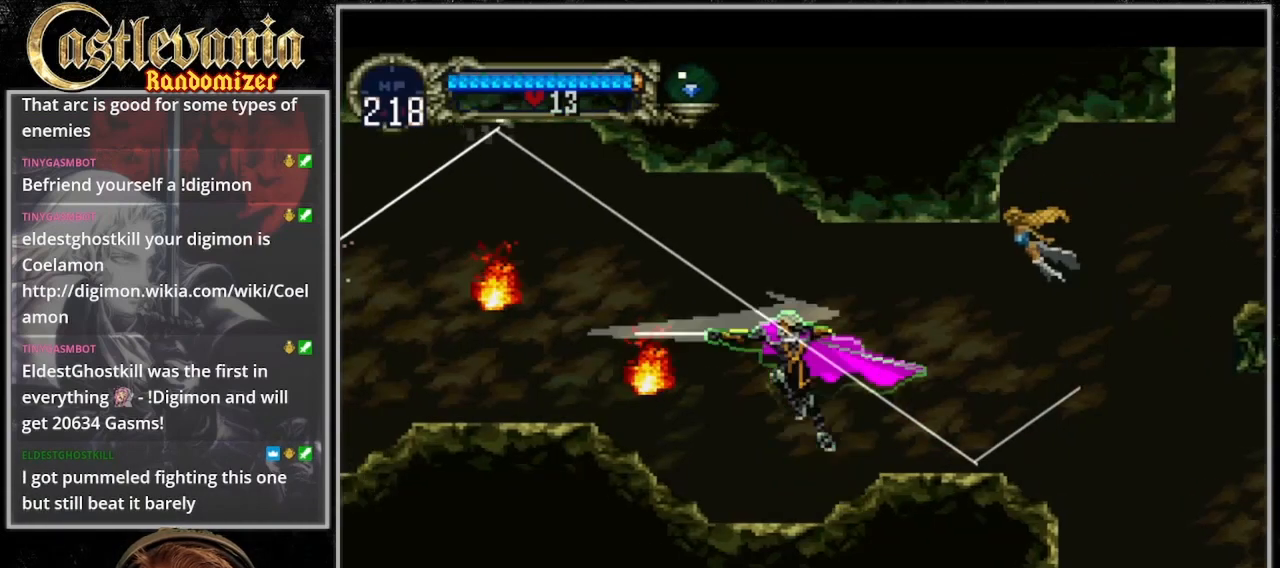
{"dt_ms": 500, "buttons": ["SQUARE", "DPAD_DOWN"], "events": [[100, "CROSS", "up"], [100, "SQUARE", "up"], [400, "SQUARE", "down"], [433, "DPAD_DOWN", "down"]]}
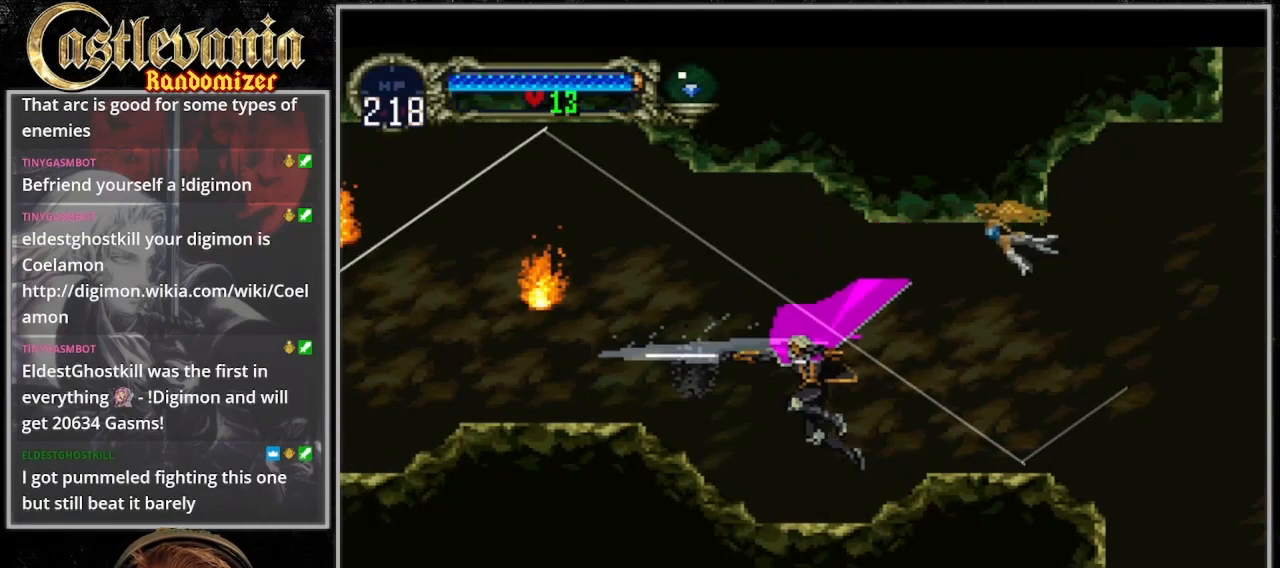
{"dt_ms": 500, "buttons": [], "events": [[33, "SQUARE", "up"], [67, "DPAD_DOWN", "up"], [200, "CROSS", "down"], [267, "SQUARE", "down"], [467, "CROSS", "up"], [467, "SQUARE", "up"]]}
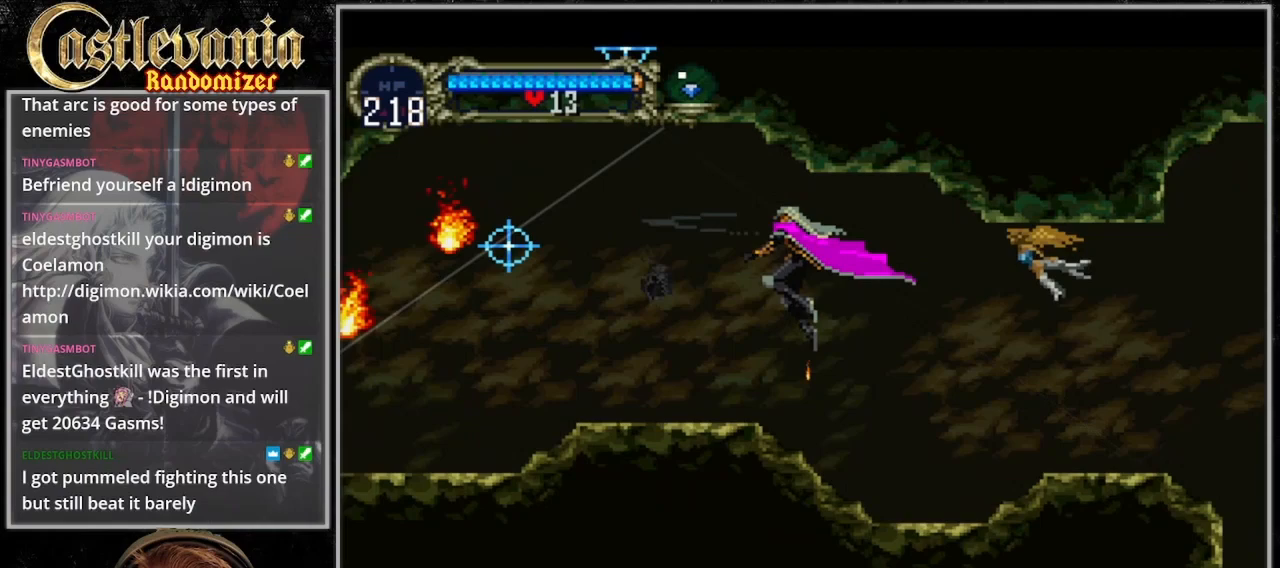
{"dt_ms": 500, "buttons": ["CROSS", "SQUARE"], "events": [[433, "CROSS", "down"], [467, "SQUARE", "down"]]}
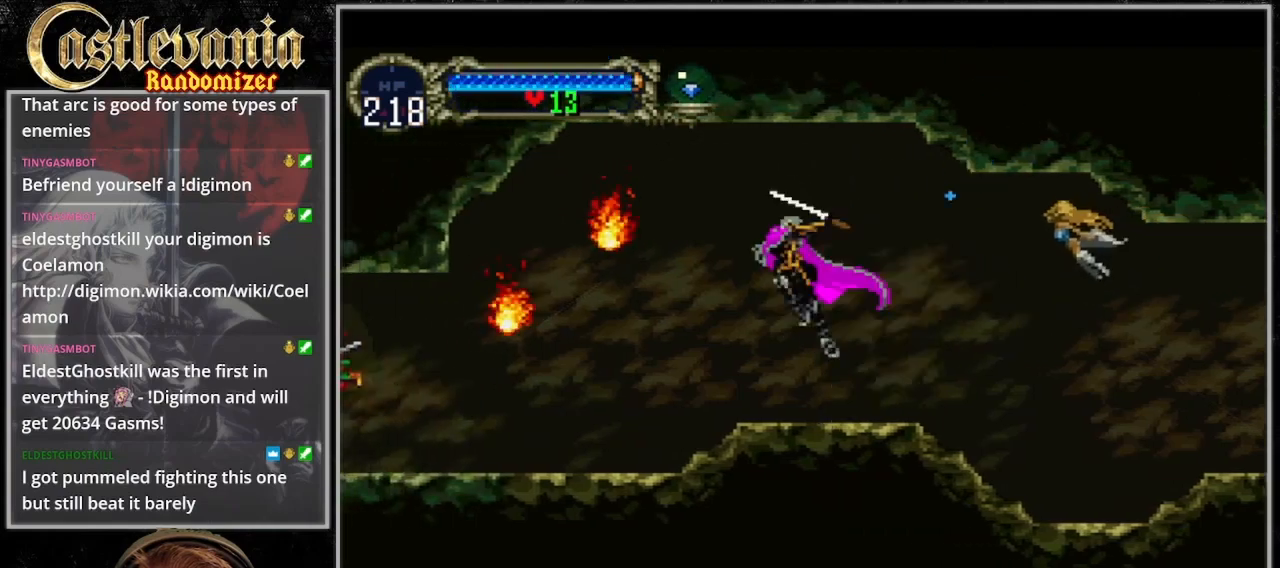
{"dt_ms": 500, "buttons": ["SQUARE", "DPAD_DOWN"], "events": [[100, "CROSS", "up"], [100, "SQUARE", "up"], [200, "DPAD_DOWN", "down"], [400, "SQUARE", "down"]]}
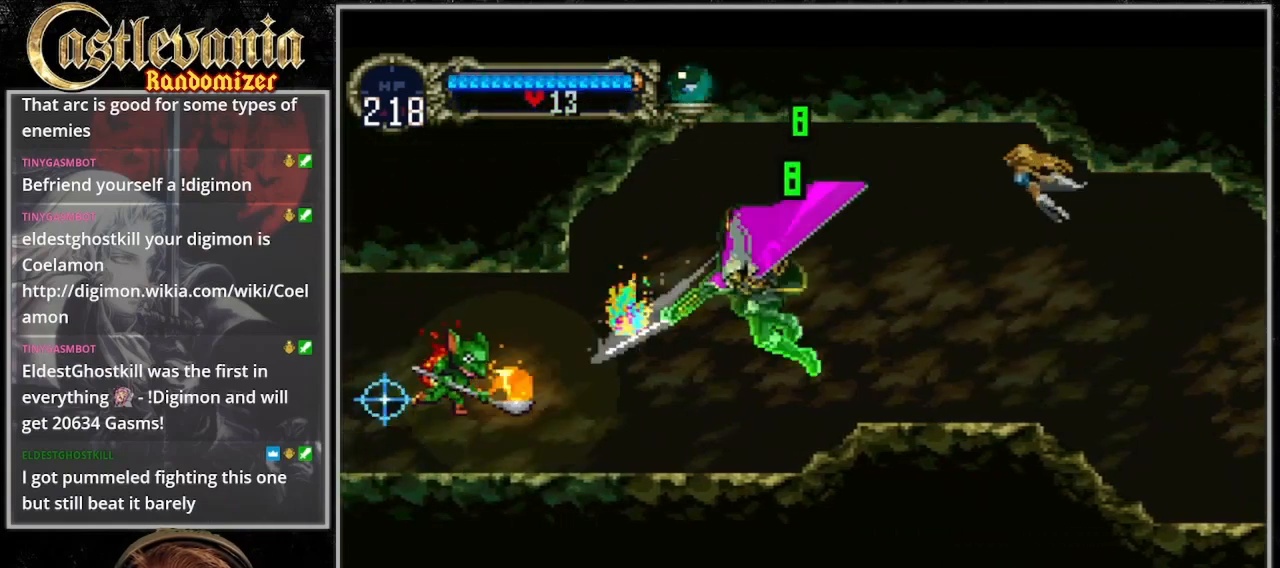
{"dt_ms": 500, "buttons": ["SQUARE", "DPAD_DOWN"], "events": [[67, "SQUARE", "up"], [100, "DPAD_DOWN", "up"], [333, "DPAD_DOWN", "down"], [467, "SQUARE", "down"]]}
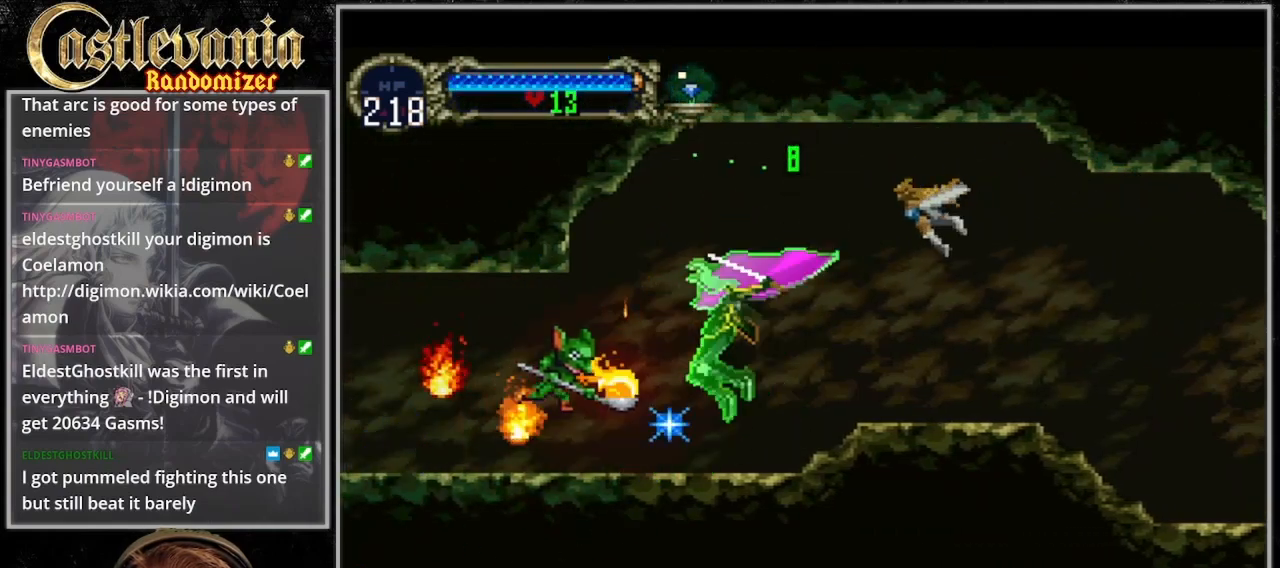
{"dt_ms": 500, "buttons": ["DPAD_DOWN"], "events": [[67, "SQUARE", "up"], [167, "SQUARE", "down"], [233, "SQUARE", "up"], [333, "SQUARE", "down"], [433, "SQUARE", "up"]]}
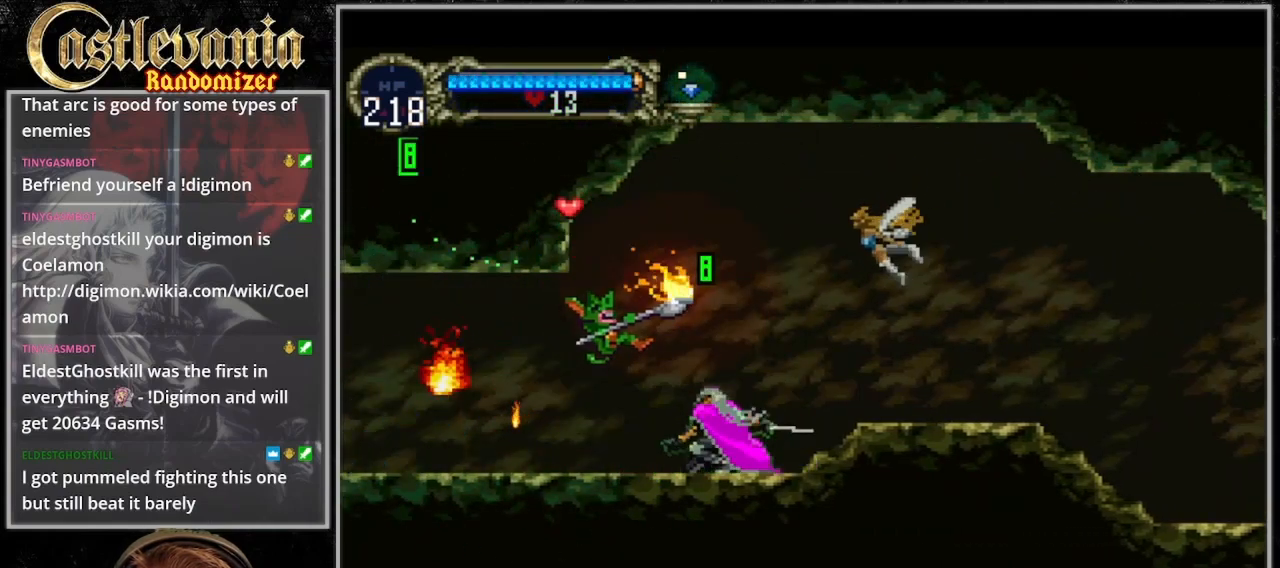
{"dt_ms": 500, "buttons": []}
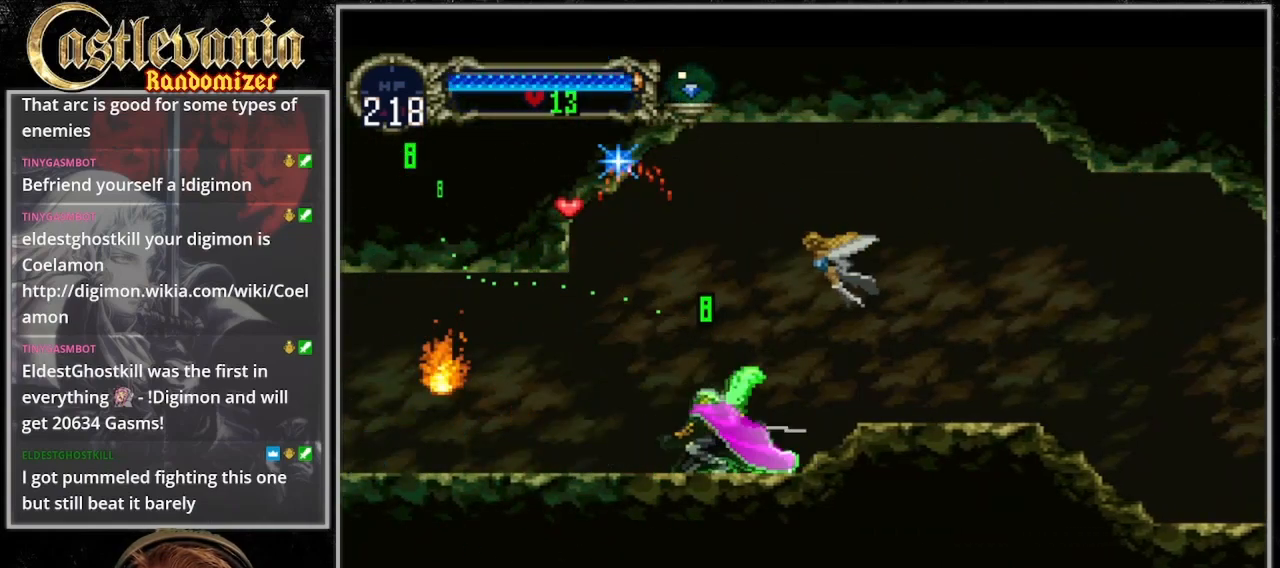
{"dt_ms": 500, "buttons": ["DPAD_DOWN"], "events": [[400, "CROSS", "down"], [433, "DPAD_DOWN", "down"], [467, "CROSS", "up"]]}
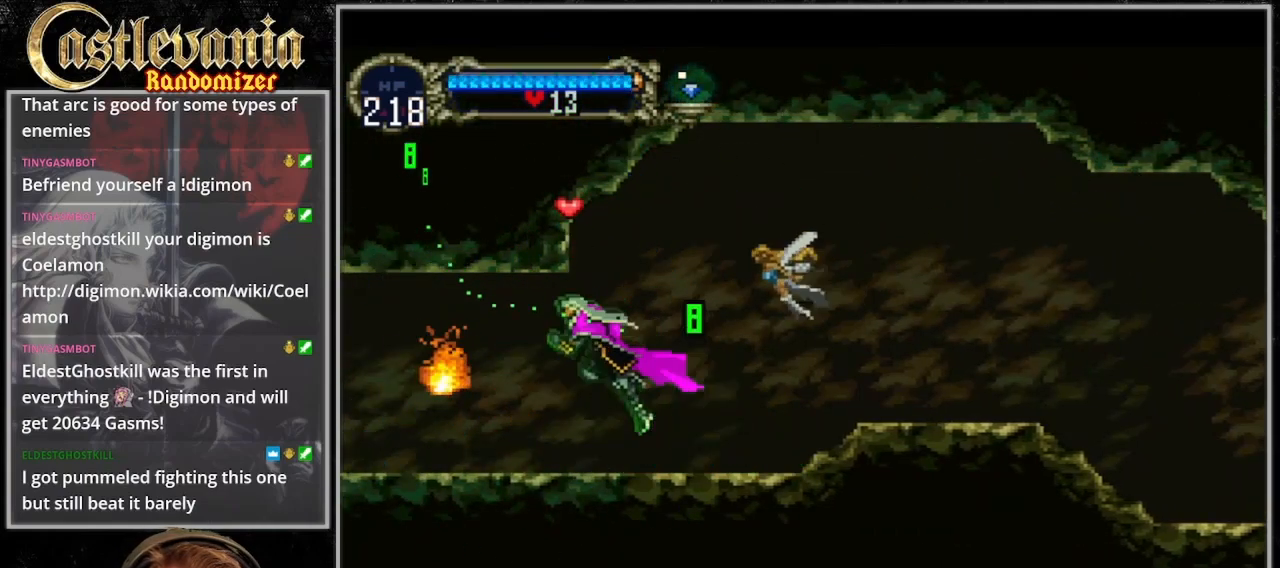
{"dt_ms": 500, "buttons": [], "events": [[100, "SQUARE", "down"], [133, "DPAD_DOWN", "up"], [167, "SQUARE", "up"]]}
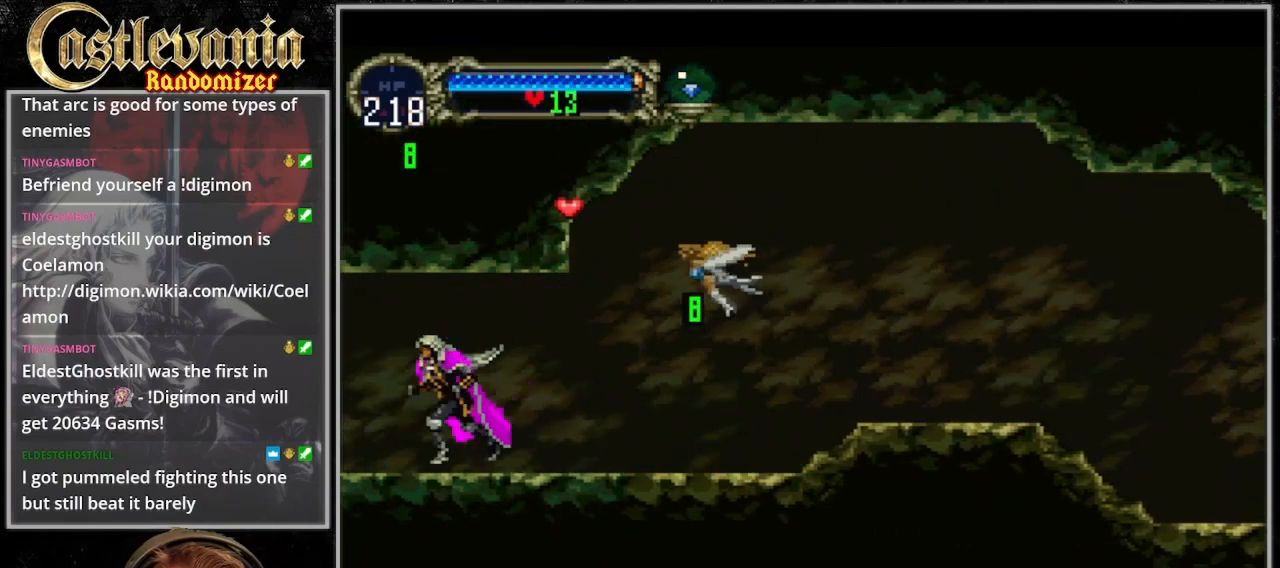
{"dt_ms": 500, "buttons": [], "events": [[167, "CROSS", "down"], [300, "CROSS", "up"], [367, "CROSS", "down"], [500, "CROSS", "up"]]}
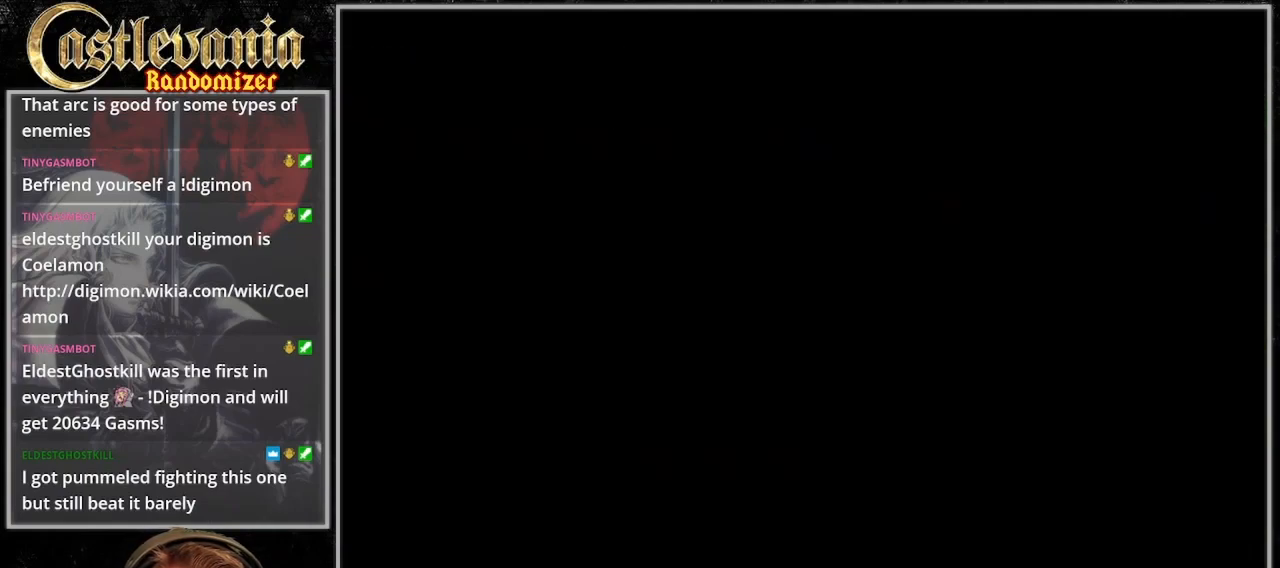
{"dt_ms": 500, "buttons": [], "events": []}
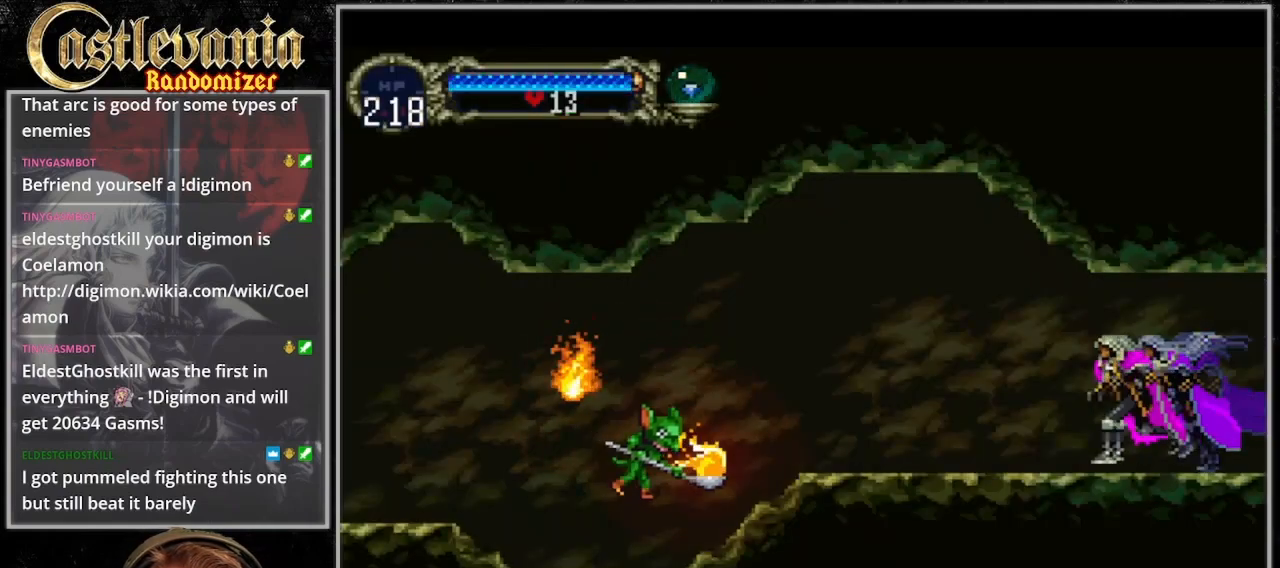
{"dt_ms": 500, "buttons": ["CROSS"], "events": [[400, "CROSS", "down"]]}
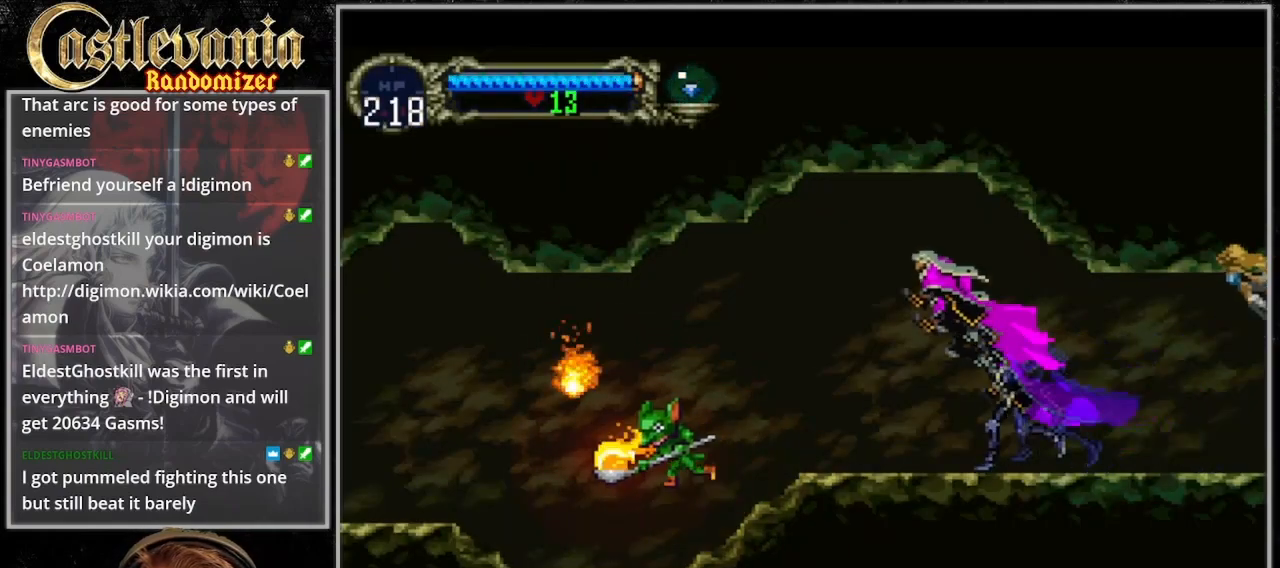
{"dt_ms": 500, "buttons": ["SQUARE"], "events": [[100, "CROSS", "up"], [433, "SQUARE", "down"]]}
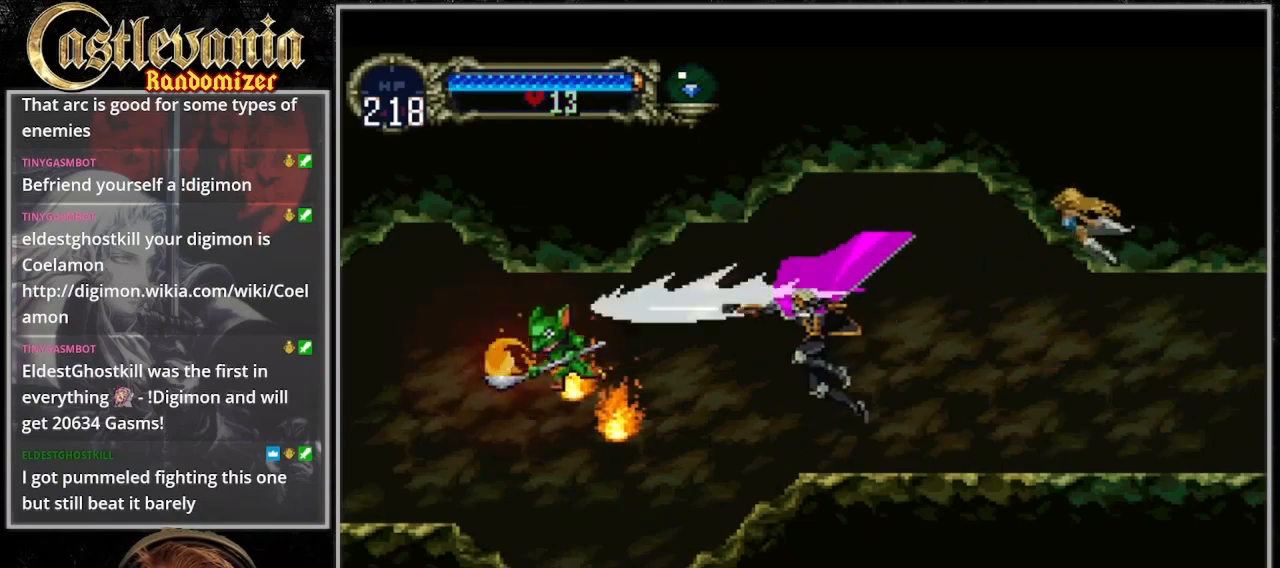
{"dt_ms": 500, "buttons": [], "events": [[100, "SQUARE", "up"], [267, "CROSS", "down"], [267, "SQUARE", "down"], [400, "CROSS", "up"], [400, "SQUARE", "up"]]}
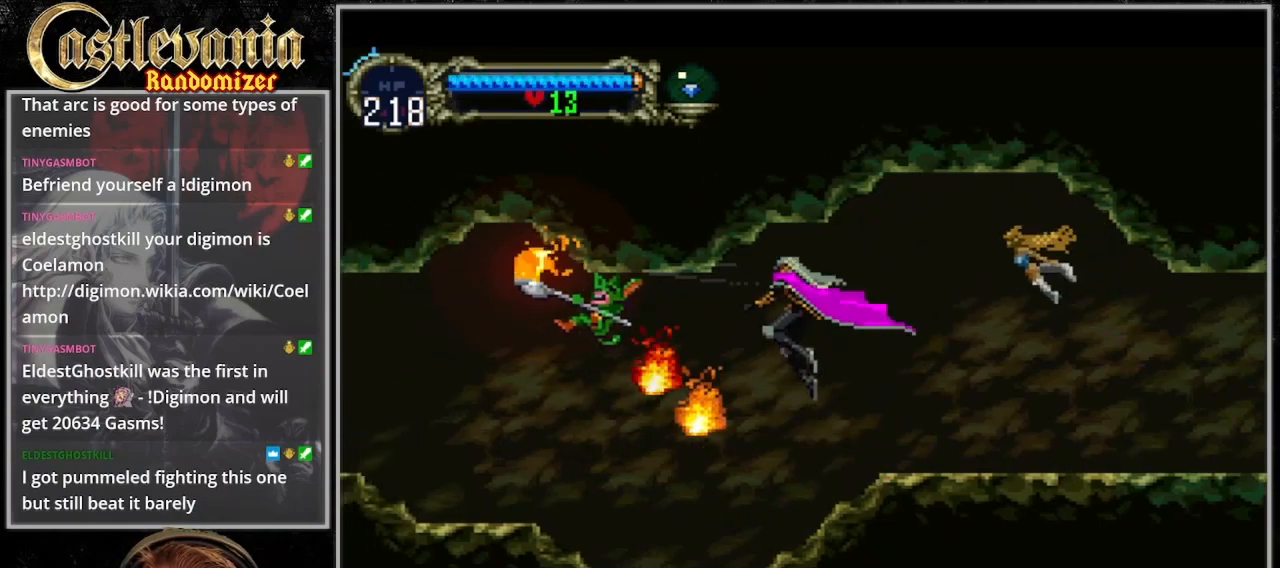
{"dt_ms": 500, "buttons": [], "events": [[233, "SQUARE", "down"], [367, "SQUARE", "up"]]}
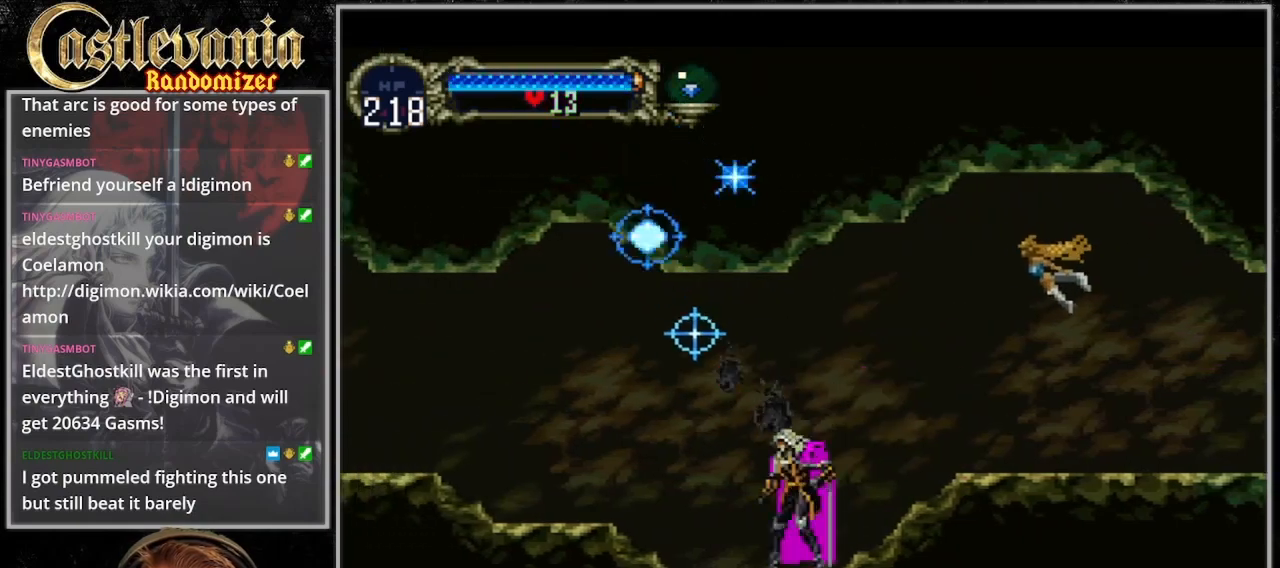
{"dt_ms": 500, "buttons": [], "events": [[167, "CROSS", "down"], [167, "SQUARE", "down"], [433, "CROSS", "up"], [433, "SQUARE", "up"]]}
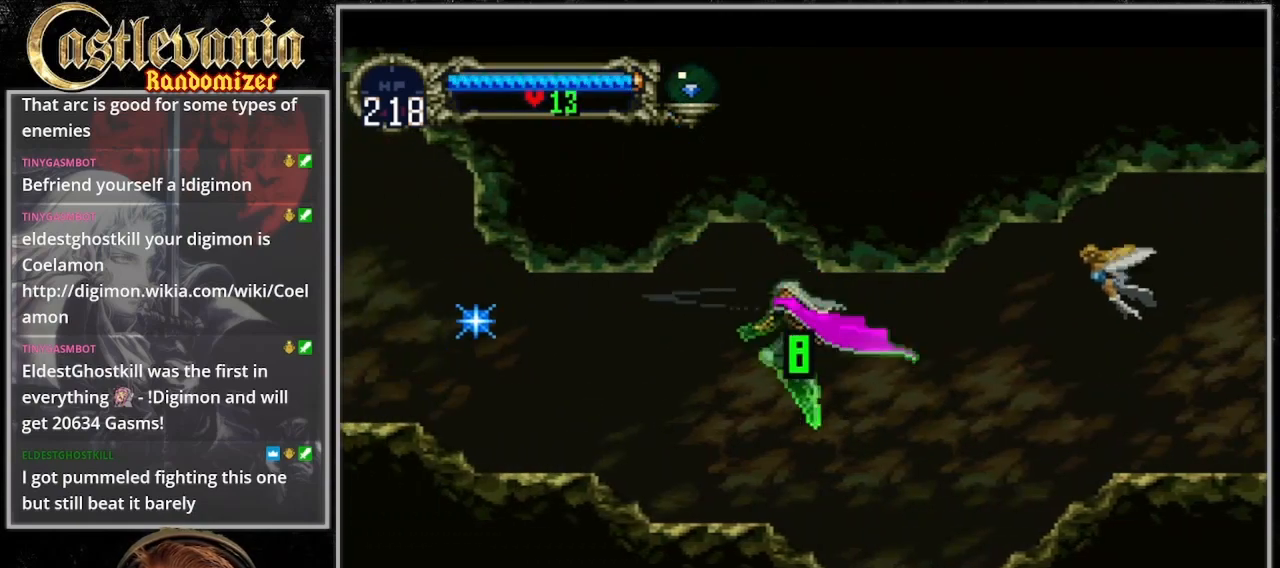
{"dt_ms": 500, "buttons": [], "events": [[367, "CROSS", "down"], [467, "CROSS", "up"]]}
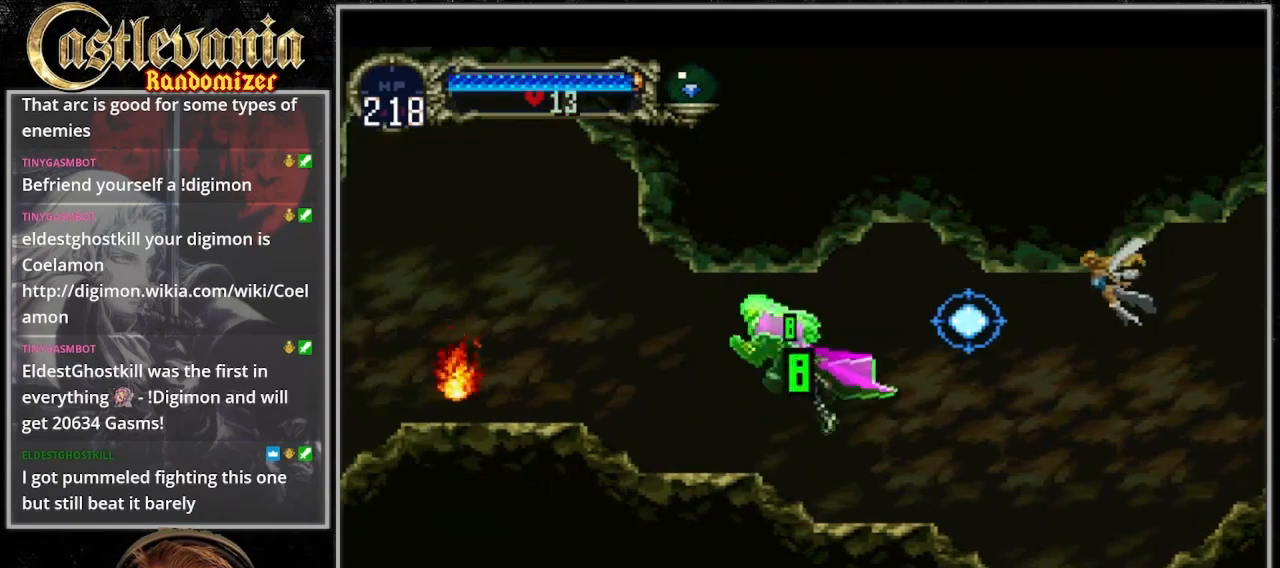
{"dt_ms": 1000, "buttons": ["CROSS"], "events": [[433, "CROSS", "down"], [500, "CROSS", "up"], [500, "DPAD_DOWN", "down"], [567, "SQUARE", "down"], [633, "DPAD_DOWN", "up"], [667, "SQUARE", "up"], [967, "CROSS", "down"]]}
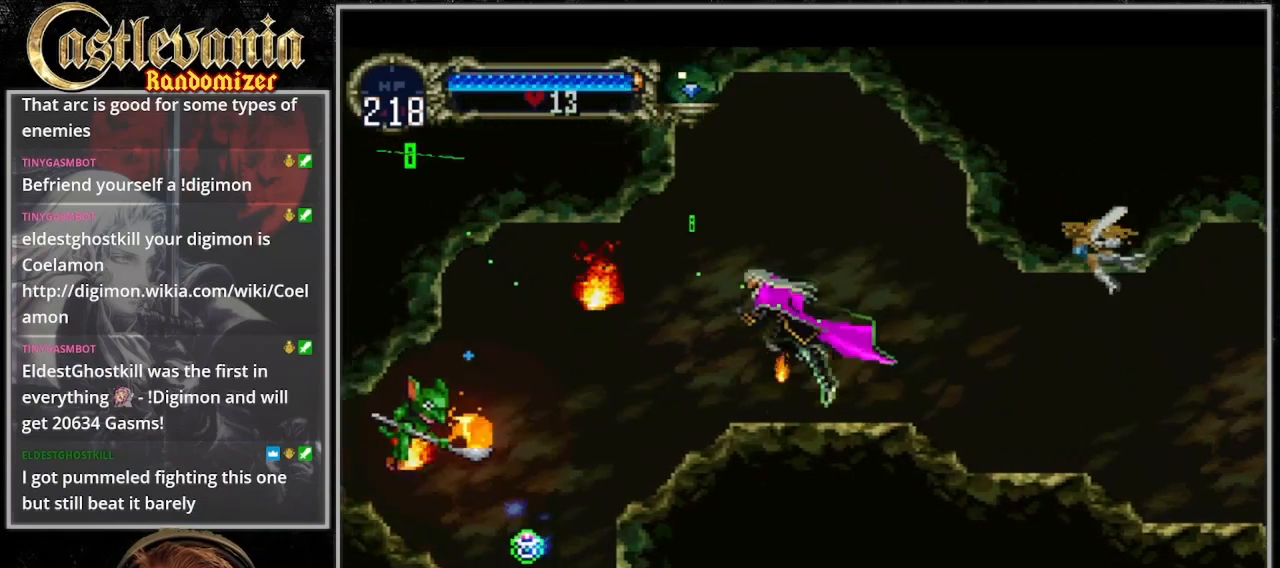
{"dt_ms": 500, "buttons": ["SQUARE"], "events": [[100, "CROSS", "up"], [367, "SQUARE", "down"]]}
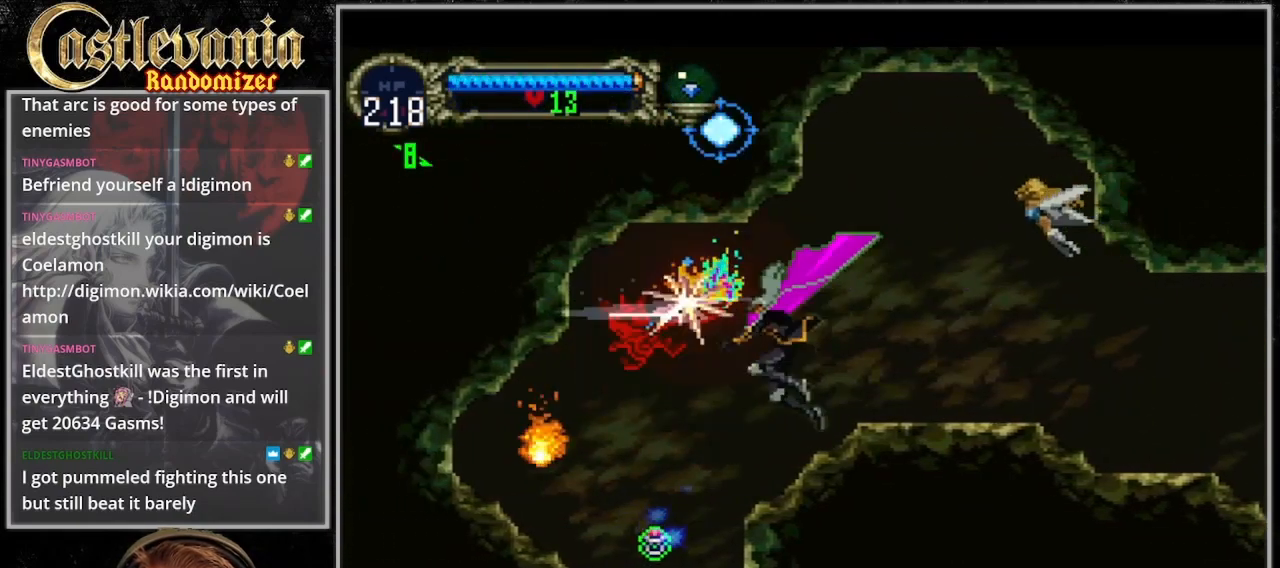
{"dt_ms": 500, "buttons": [], "events": [[33, "SQUARE", "up"]]}
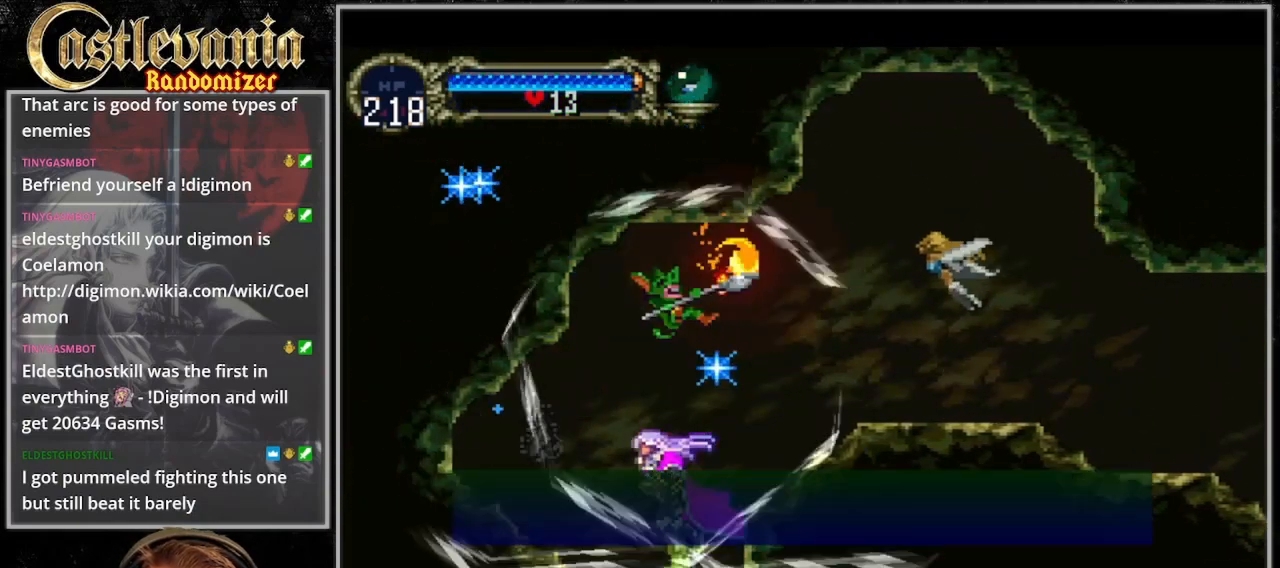
{"dt_ms": 500, "buttons": [], "events": []}
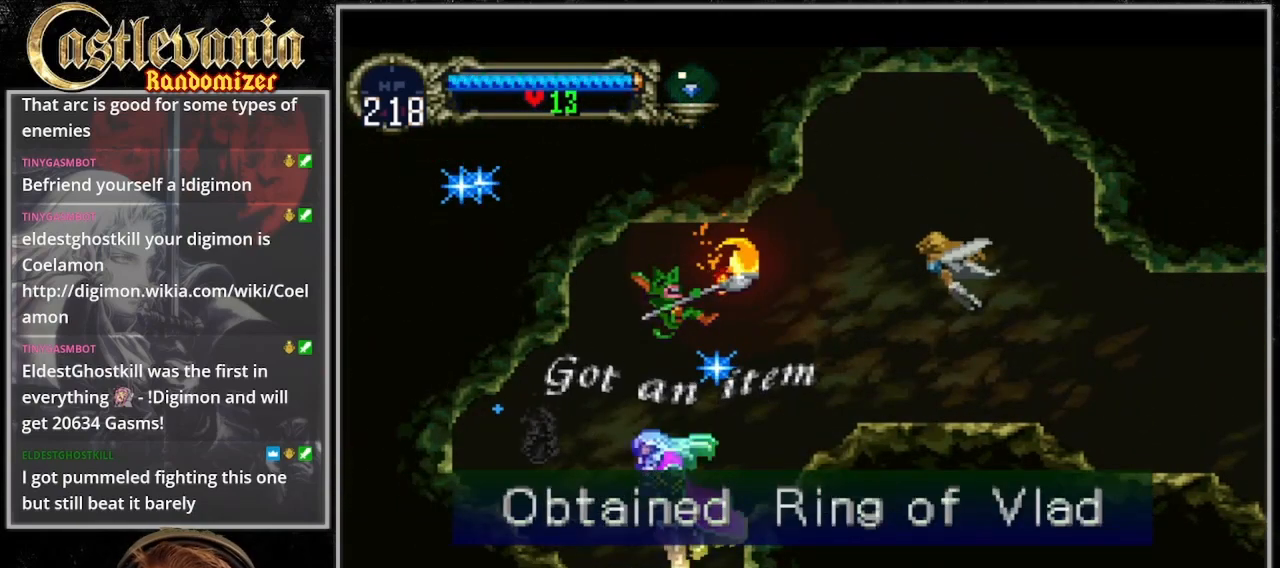
{"dt_ms": 500, "buttons": [], "events": []}
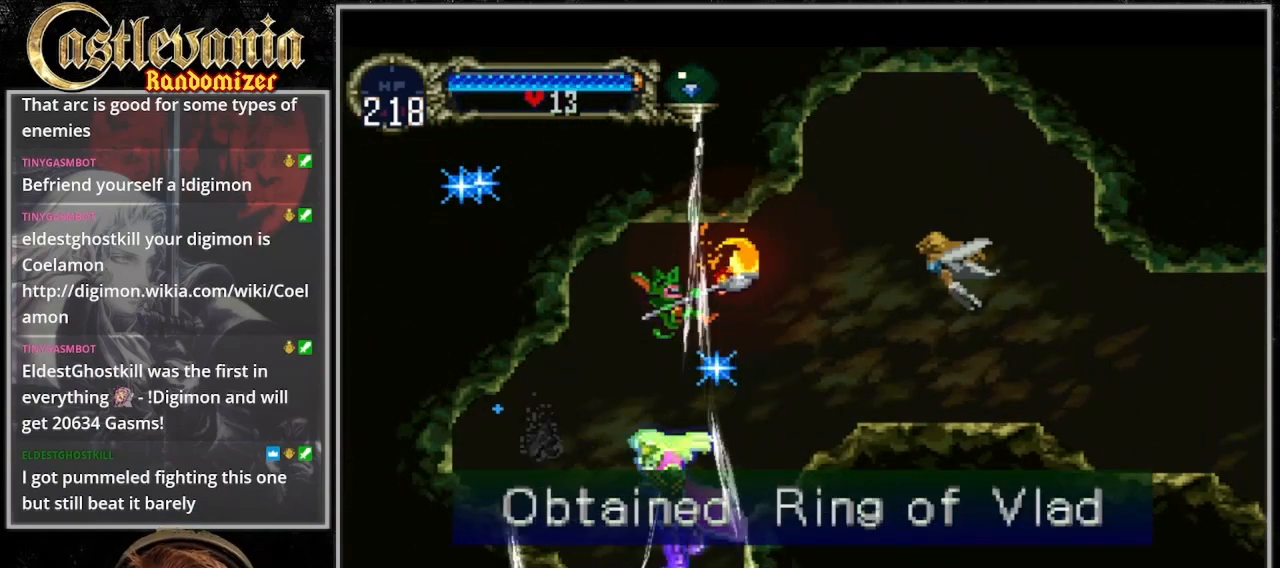
{"dt_ms": 500, "buttons": ["CROSS", "DPAD_RIGHT"], "events": [[433, "CROSS", "down"], [500, "DPAD_RIGHT", "down"]]}
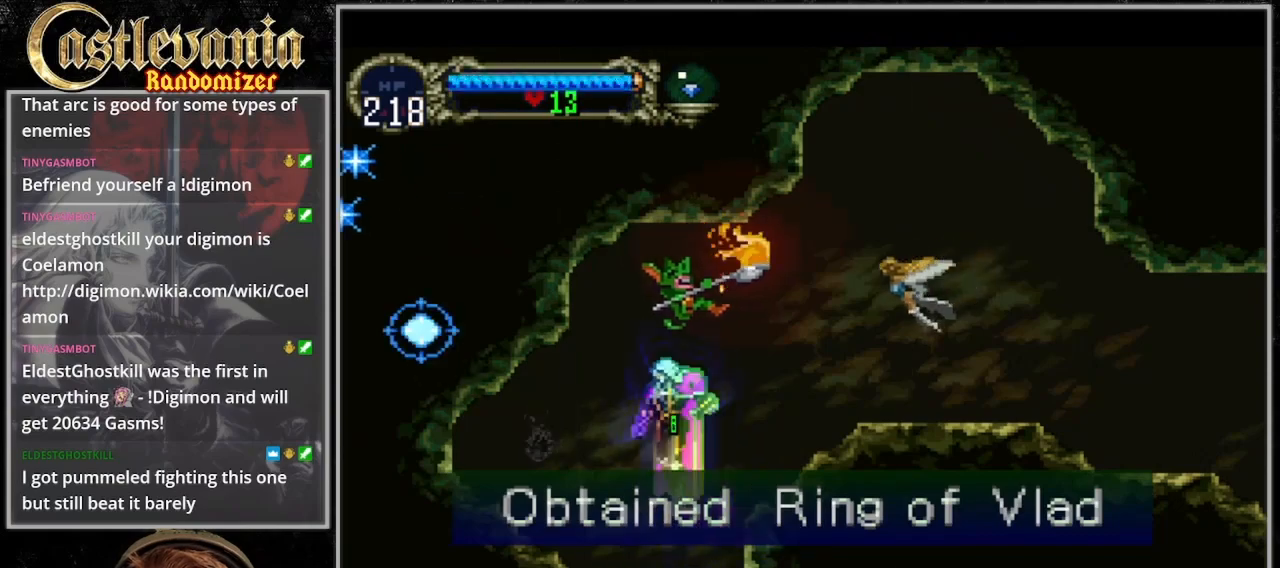
{"dt_ms": 500, "buttons": ["DPAD_RIGHT"], "events": [[33, "SQUARE", "down"], [267, "SQUARE", "up"], [300, "CROSS", "up"]]}
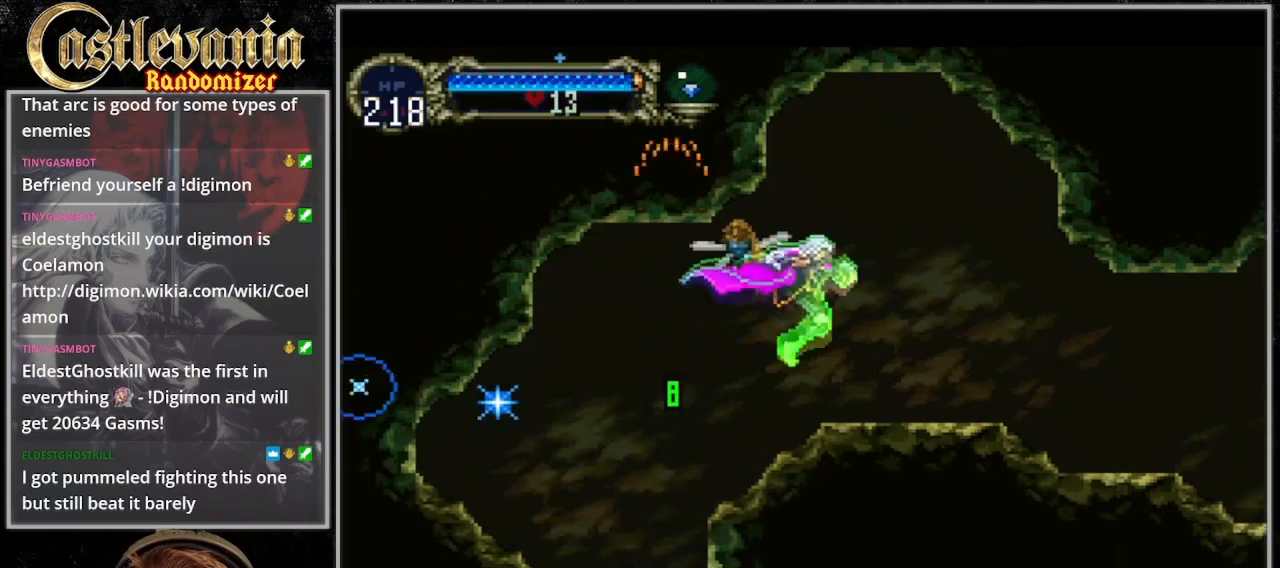
{"dt_ms": 500, "buttons": ["DPAD_RIGHT"], "events": []}
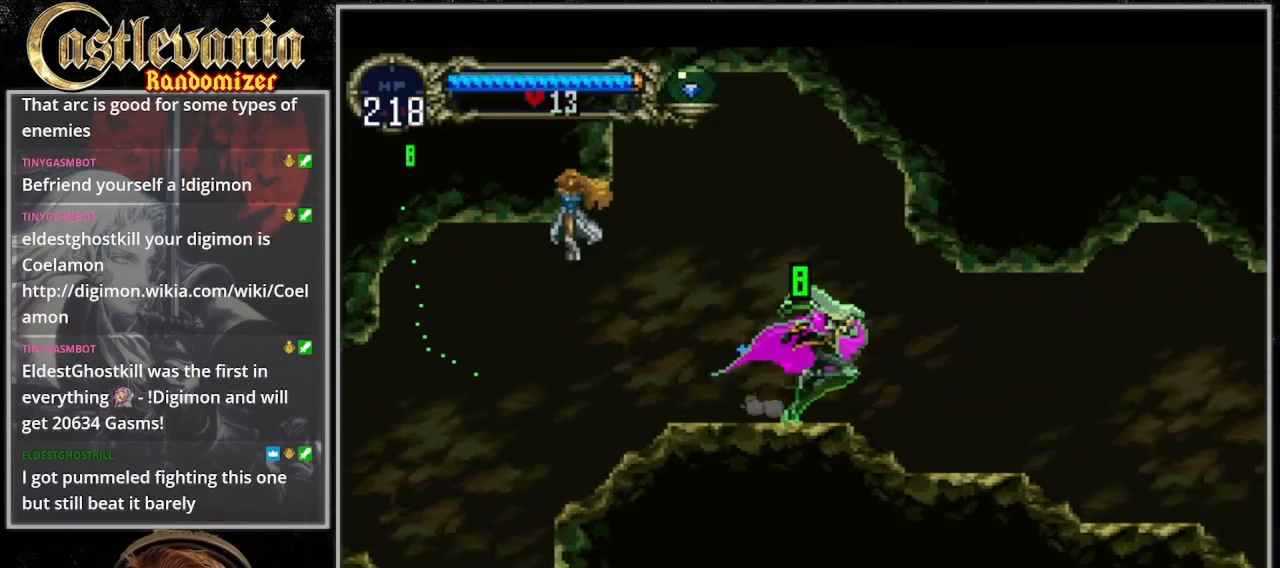
{"dt_ms": 500, "buttons": ["DPAD_RIGHT"], "events": []}
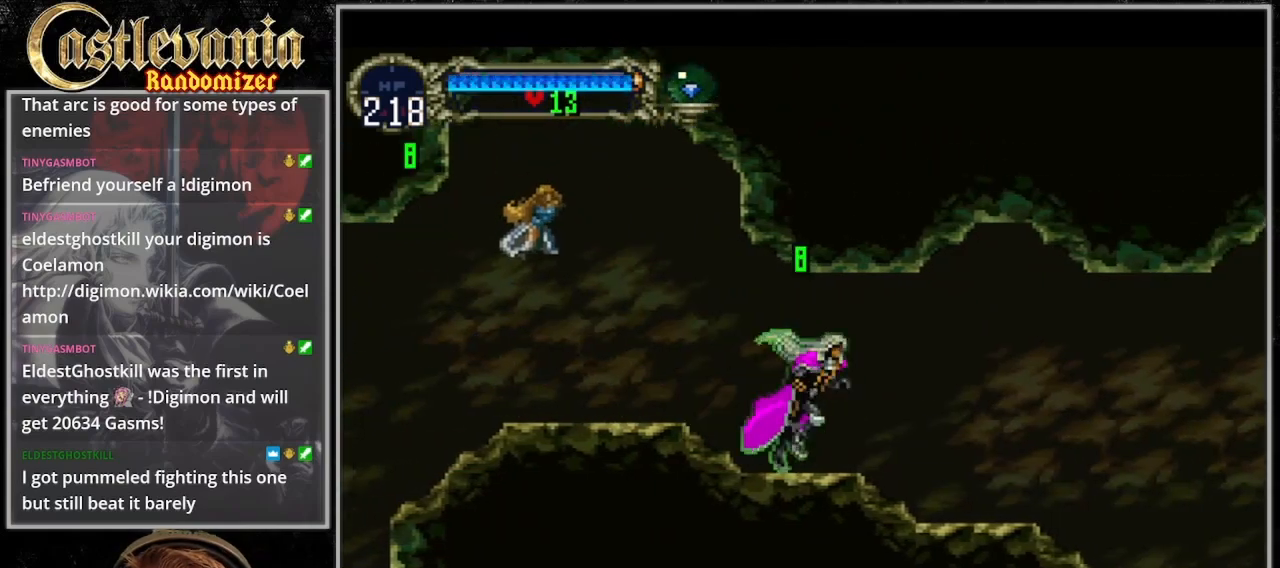
{"dt_ms": 500, "buttons": ["DPAD_RIGHT"], "events": []}